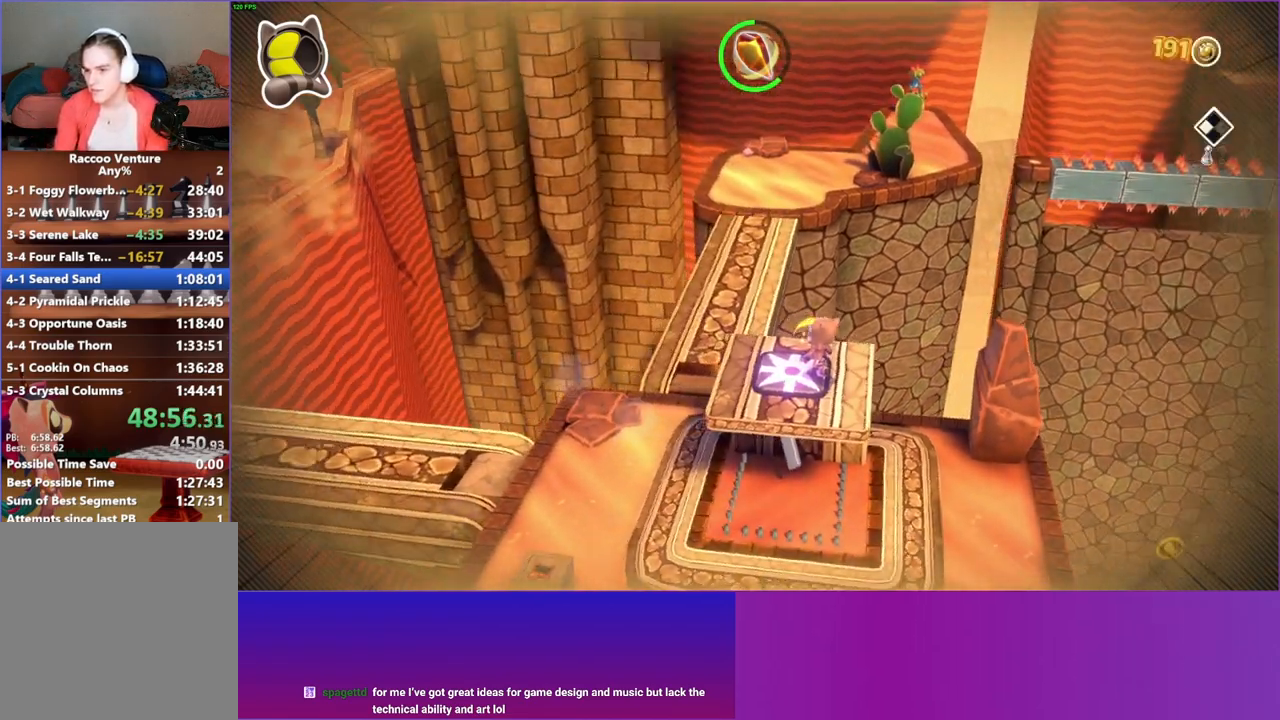
Gameplay with a controller (Xbox layout); each line is a JSON object with the inputs held at the frame after it. "events" lists button and stick changes between this image and that frame as [ms after this image, input, new state], when the widget could be followed in between. Not read: L3 R3.
{"buttons": [], "left_stick": "up", "right_stick": "center", "events": [[67, "Y", "up"], [383, "left_stick", "up"]]}
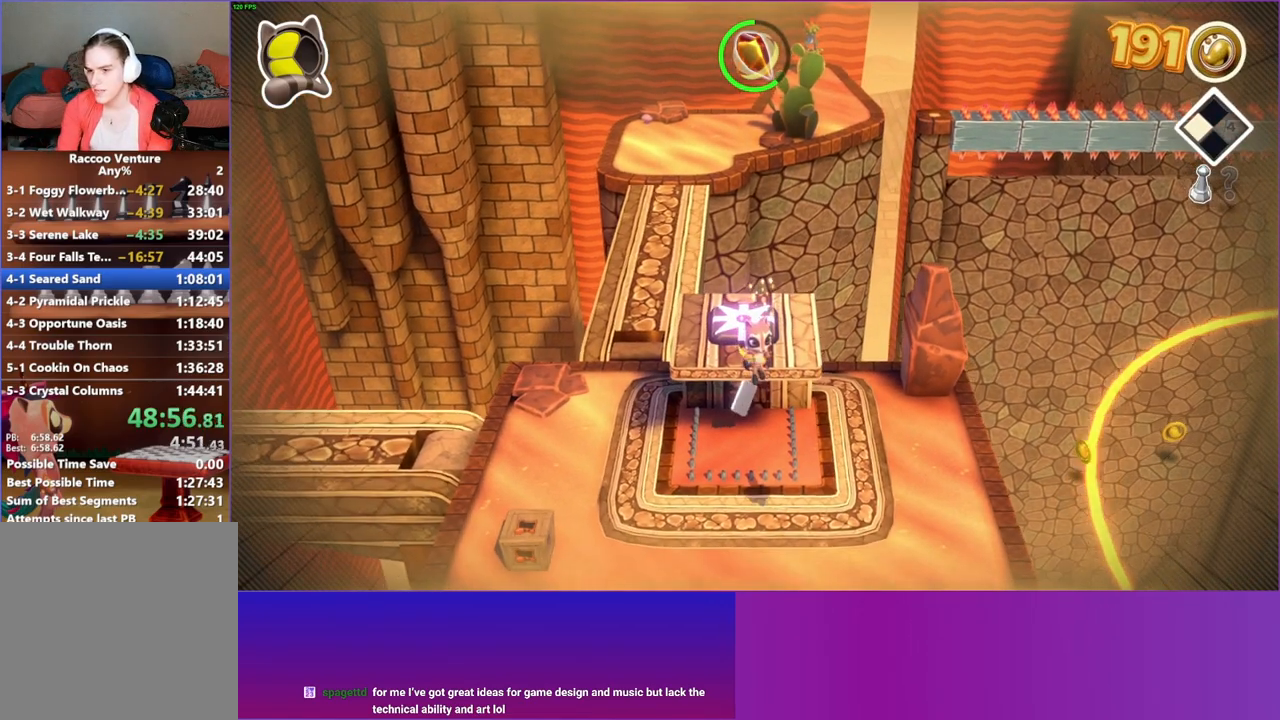
{"buttons": [], "left_stick": "down", "right_stick": "center", "events": [[400, "left_stick", "down"]]}
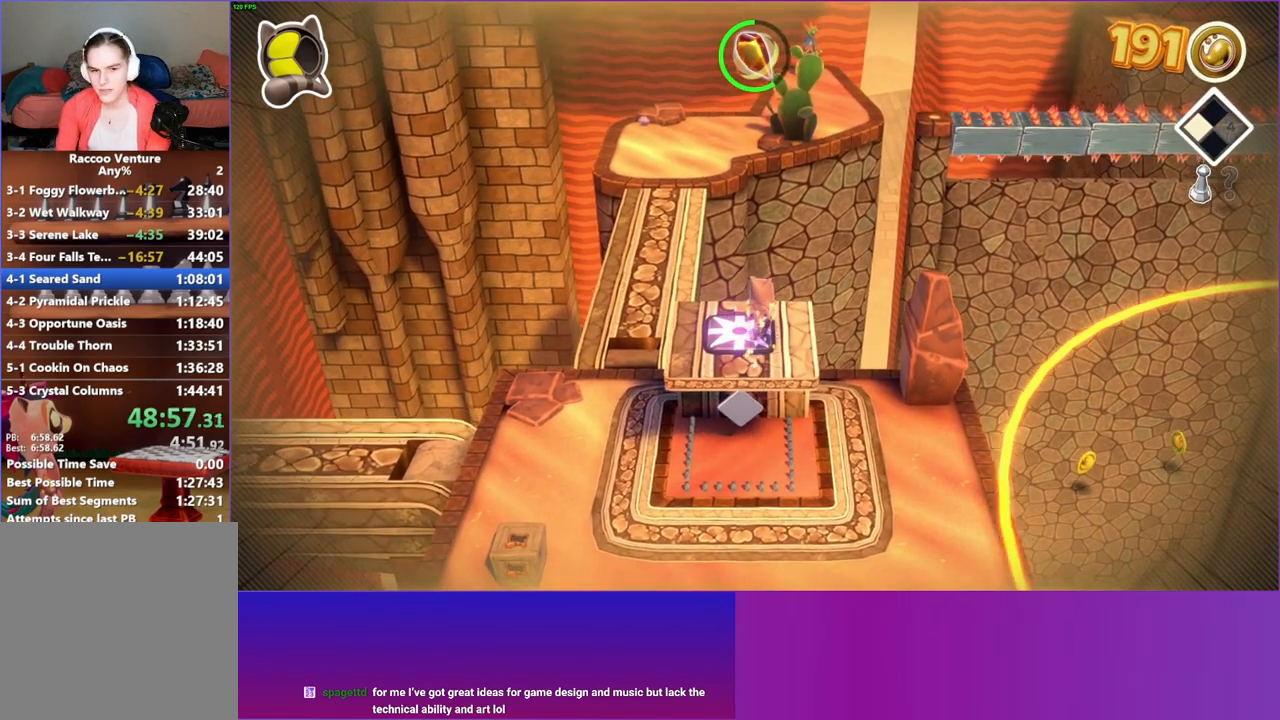
{"buttons": [], "left_stick": "up", "right_stick": "center", "events": [[467, "left_stick", "up"]]}
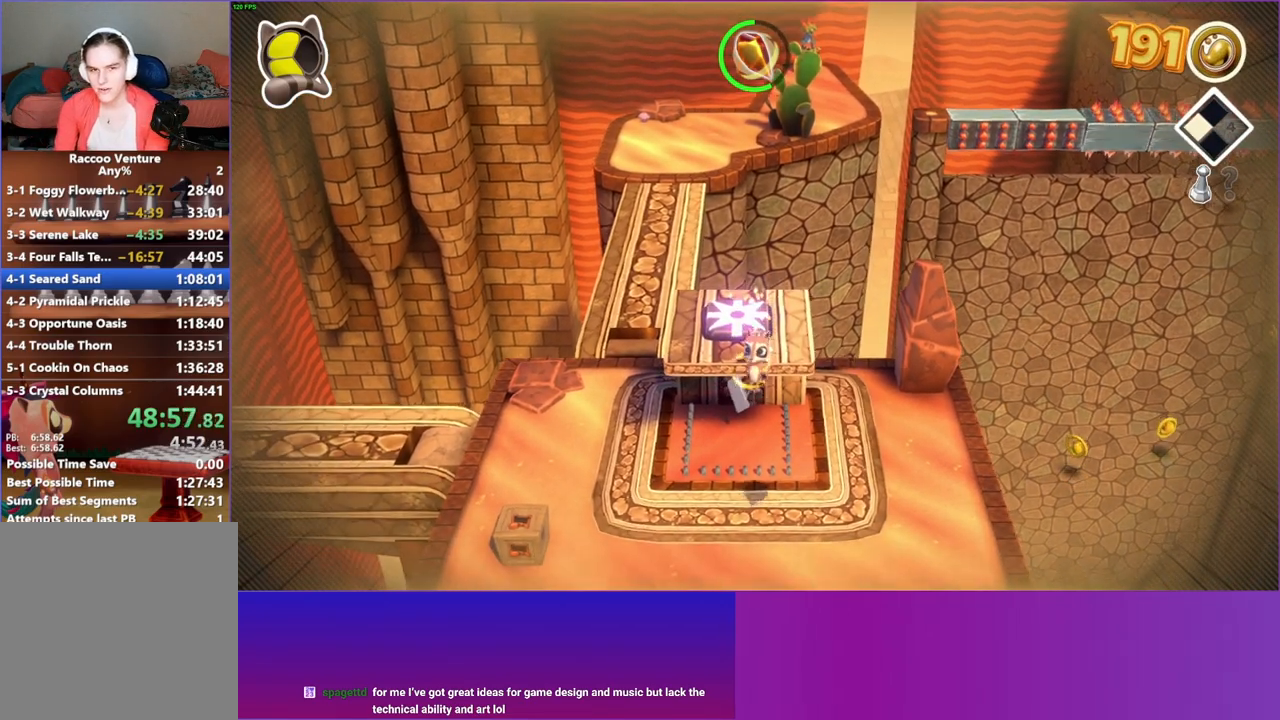
{"buttons": [], "left_stick": "up", "right_stick": "center", "events": []}
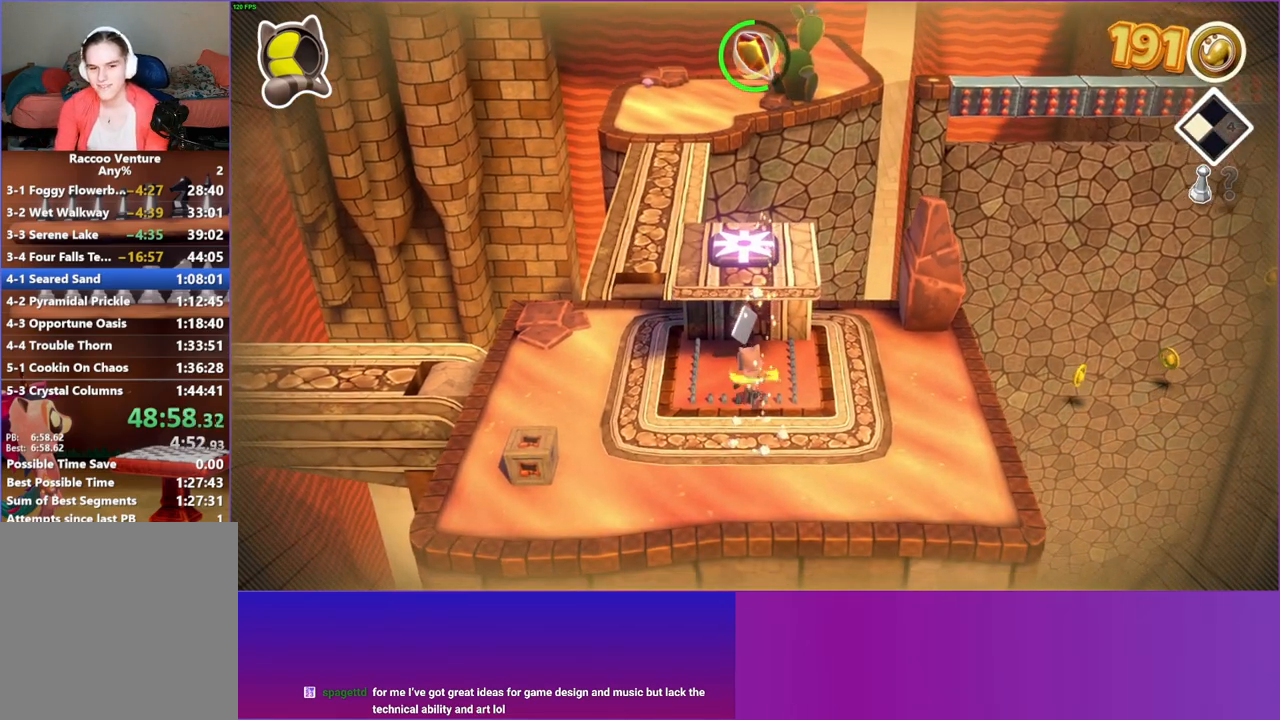
{"buttons": ["Y"], "left_stick": "center", "right_stick": "center", "events": [[300, "left_stick", "center"], [500, "Y", "down"]]}
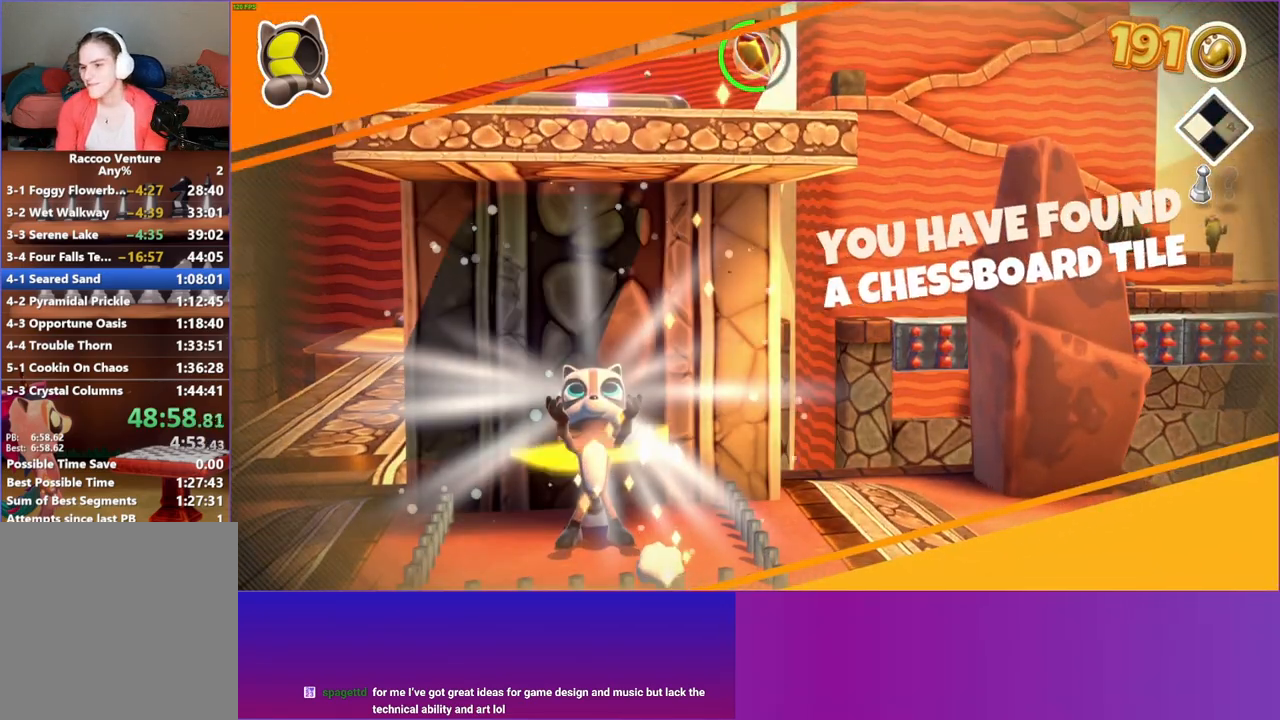
{"buttons": [], "left_stick": "center", "right_stick": "center", "events": [[100, "Y", "up"]]}
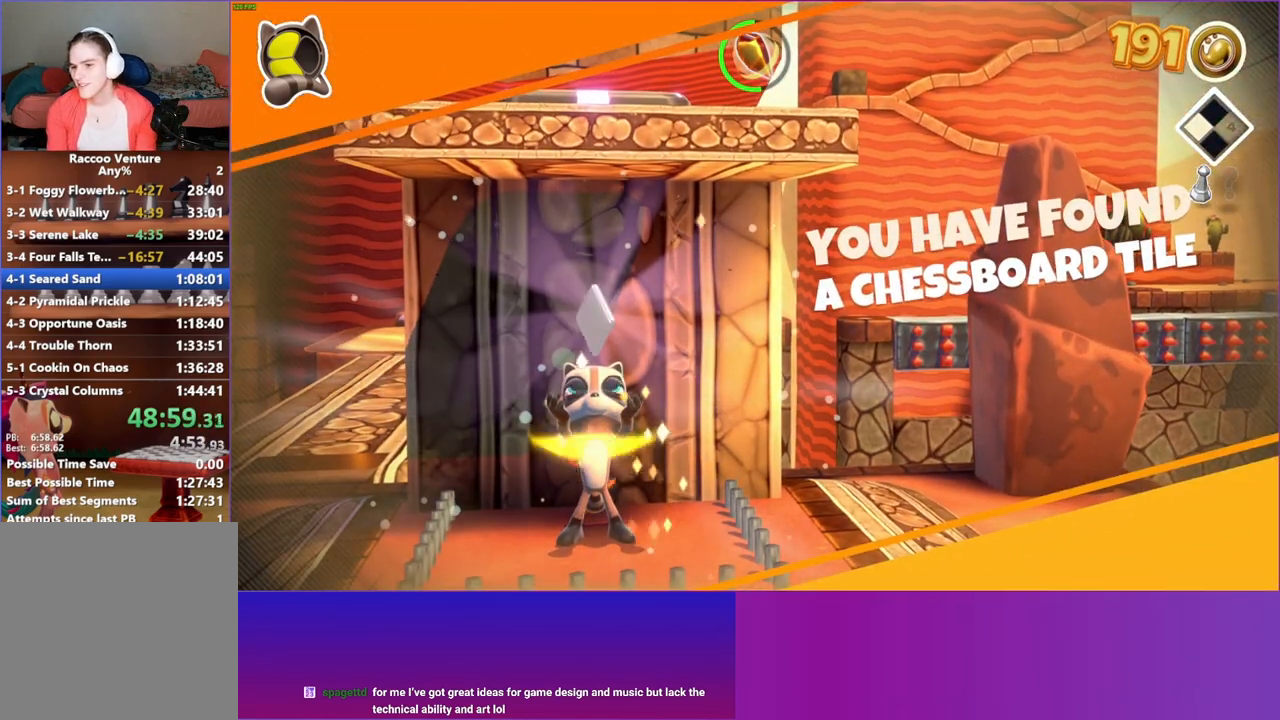
{"buttons": [], "left_stick": "center", "right_stick": "center", "events": []}
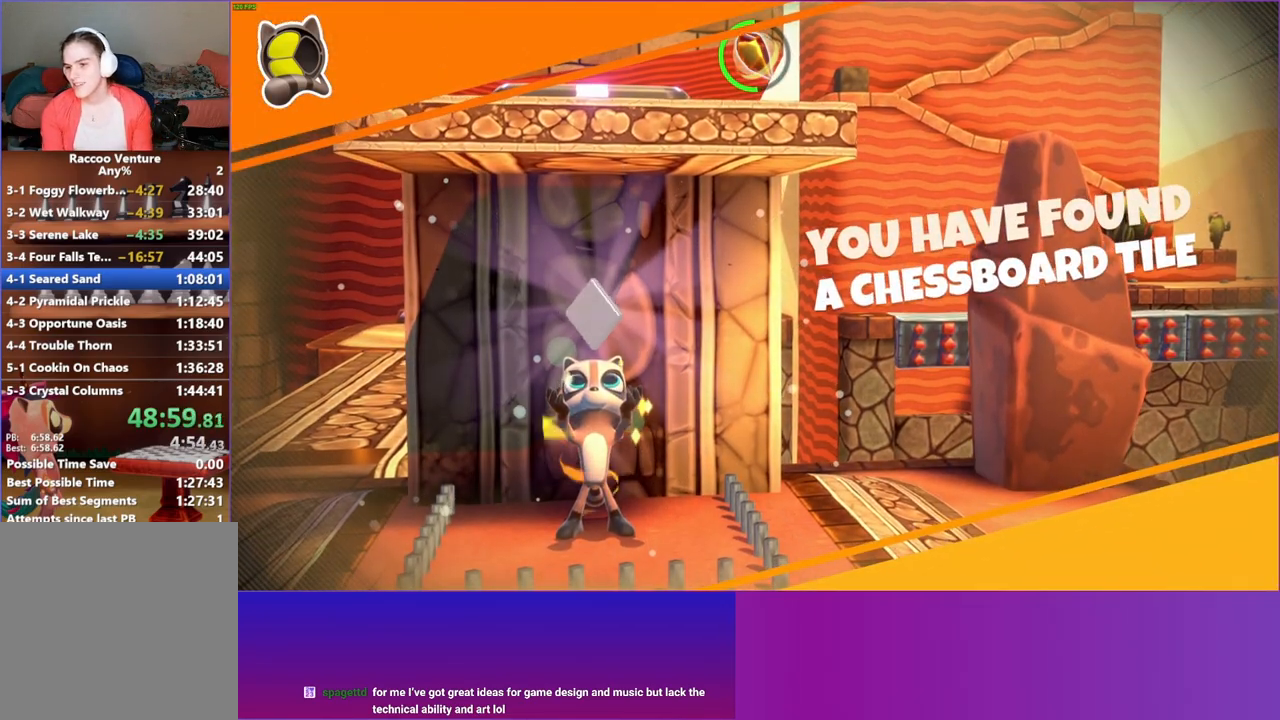
{"buttons": [], "left_stick": "center", "right_stick": "center", "events": []}
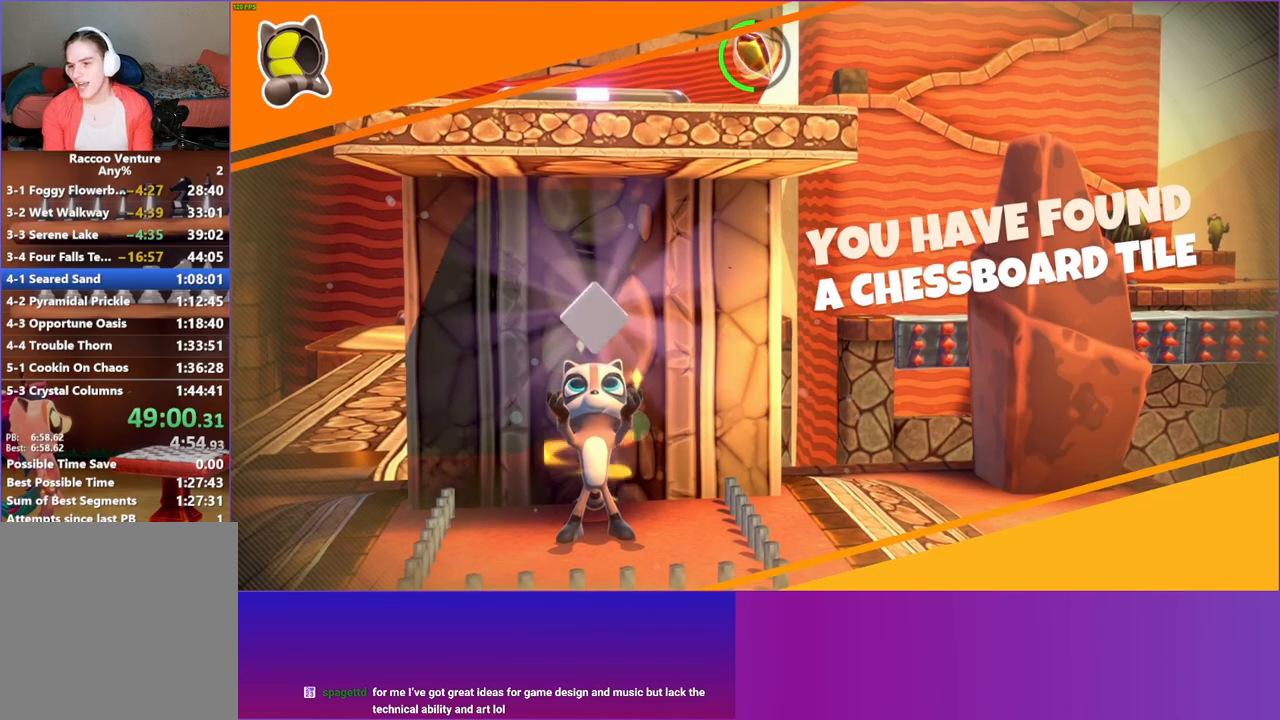
{"buttons": [], "left_stick": "center", "right_stick": "center", "events": []}
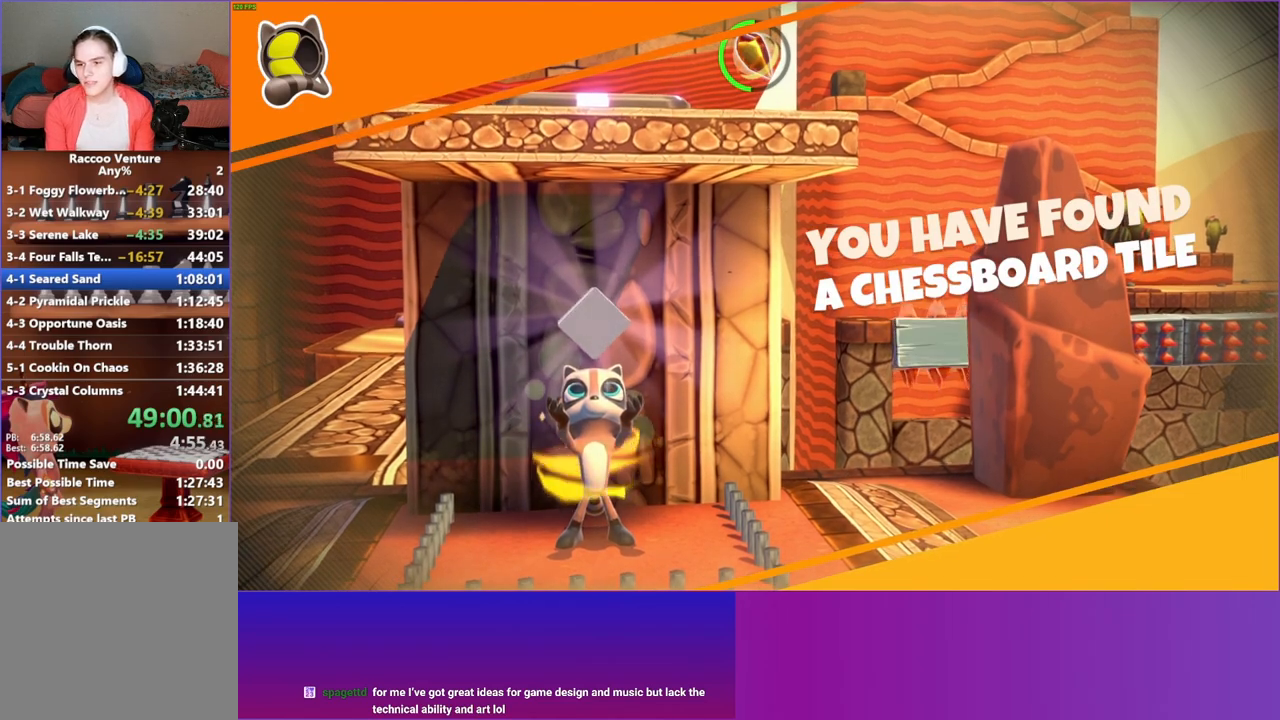
{"buttons": [], "left_stick": "down-left", "right_stick": "center", "events": [[133, "left_stick", "down-left"], [267, "Y", "down"], [383, "Y", "up"]]}
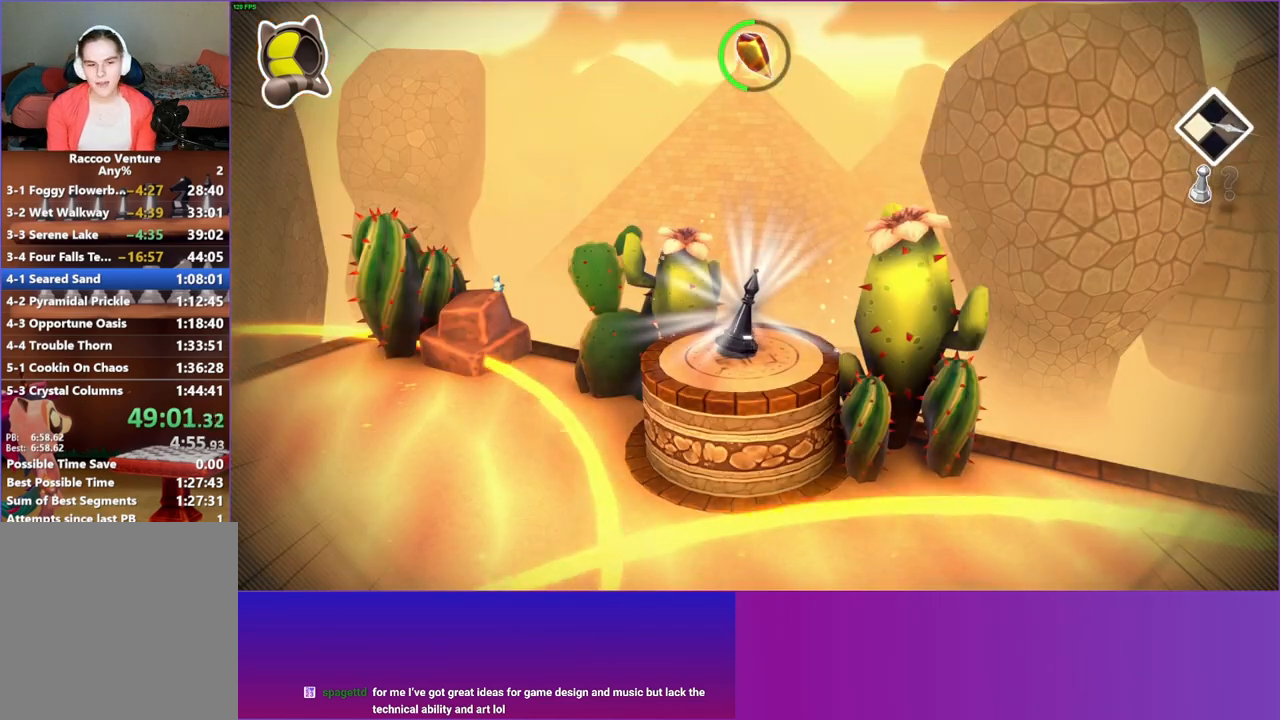
{"buttons": [], "left_stick": "center", "right_stick": "center", "events": [[67, "left_stick", "center"]]}
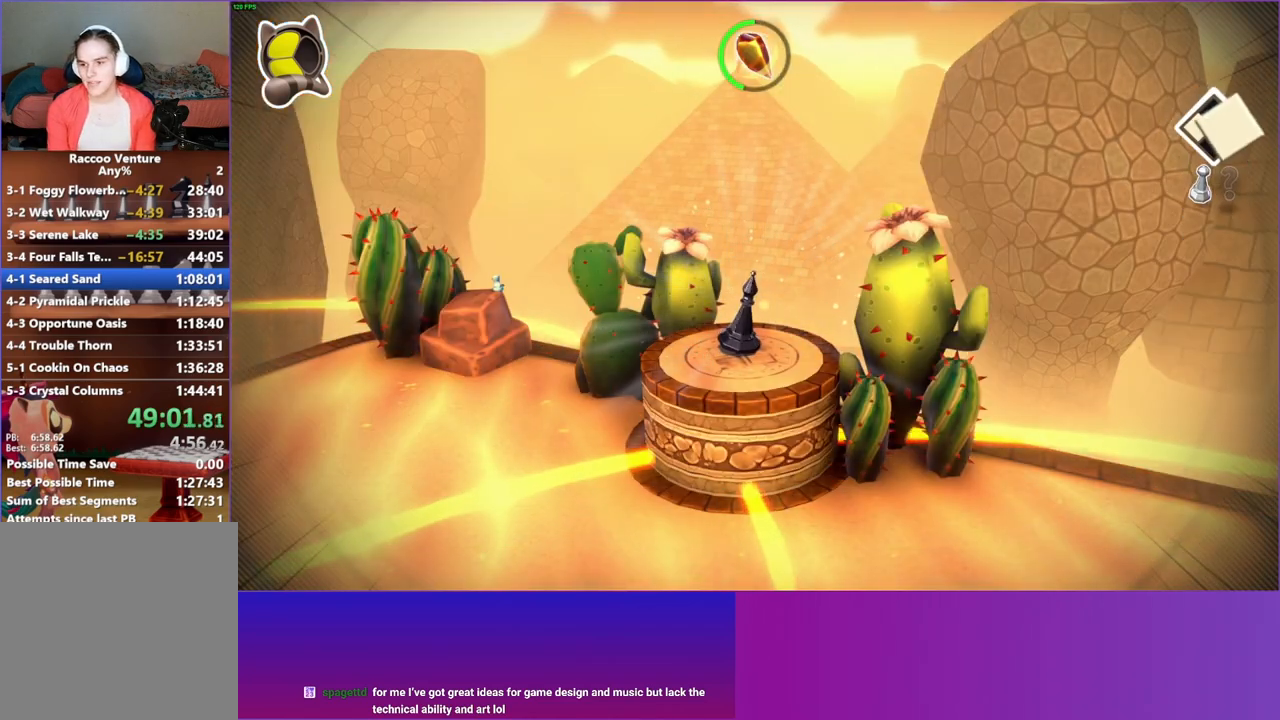
{"buttons": [], "left_stick": "center", "right_stick": "center", "events": []}
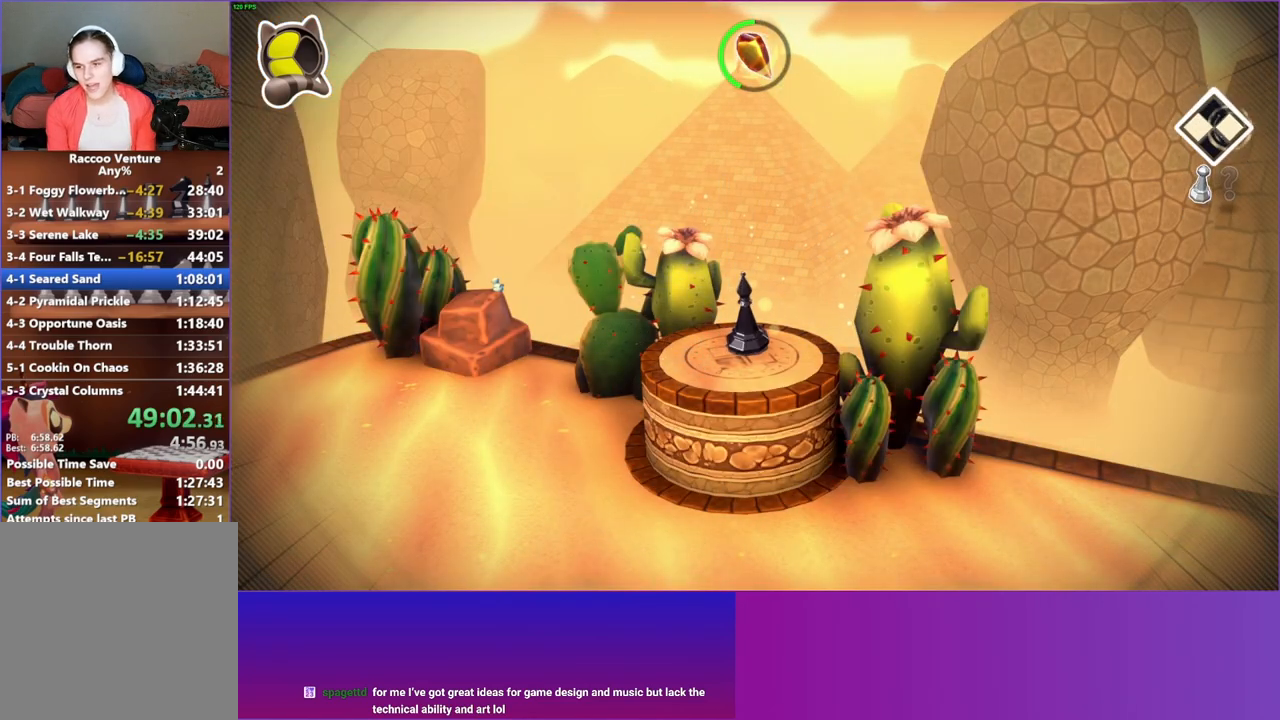
{"buttons": [], "left_stick": "center", "right_stick": "center", "events": []}
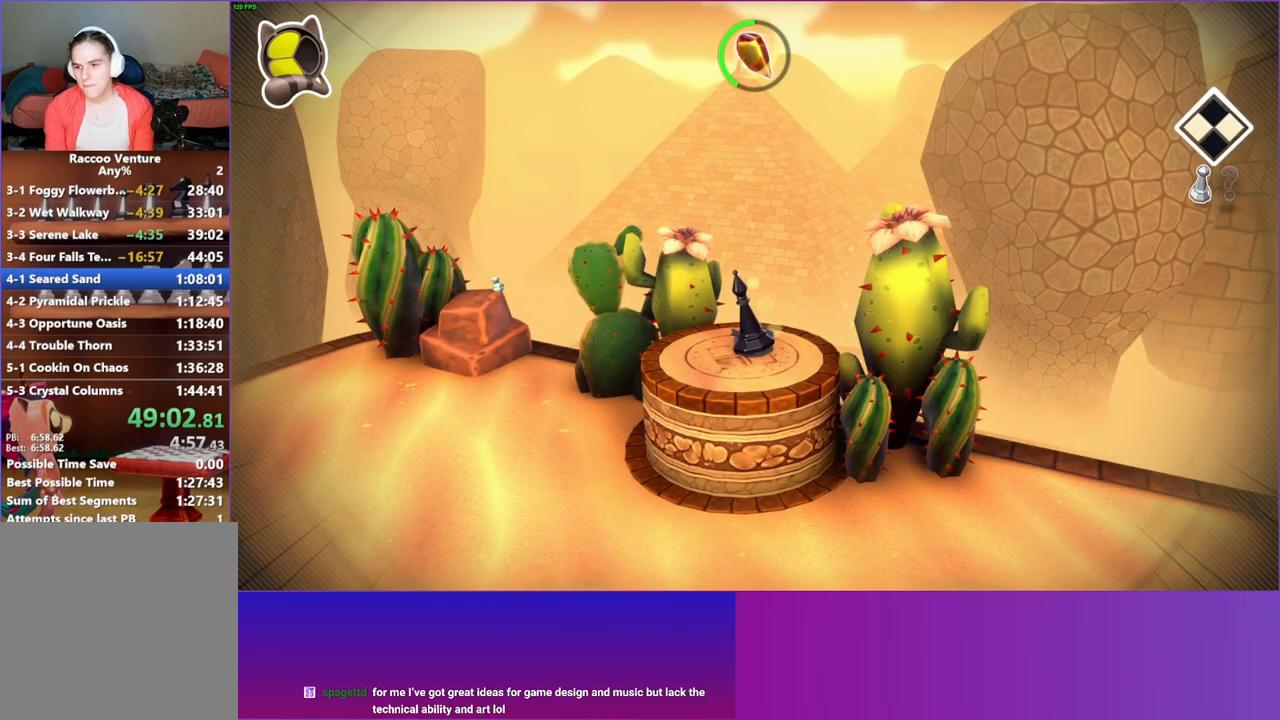
{"buttons": [], "left_stick": "center", "right_stick": "center", "events": []}
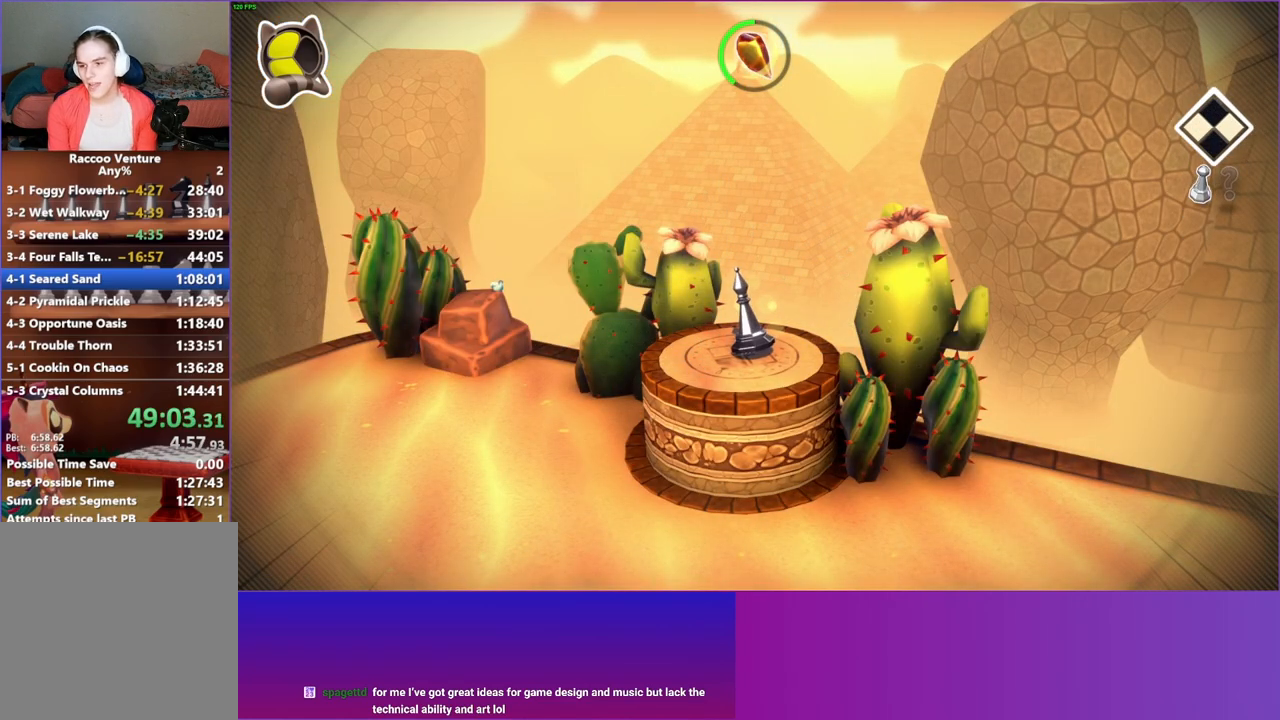
{"buttons": [], "left_stick": "center", "right_stick": "center", "events": []}
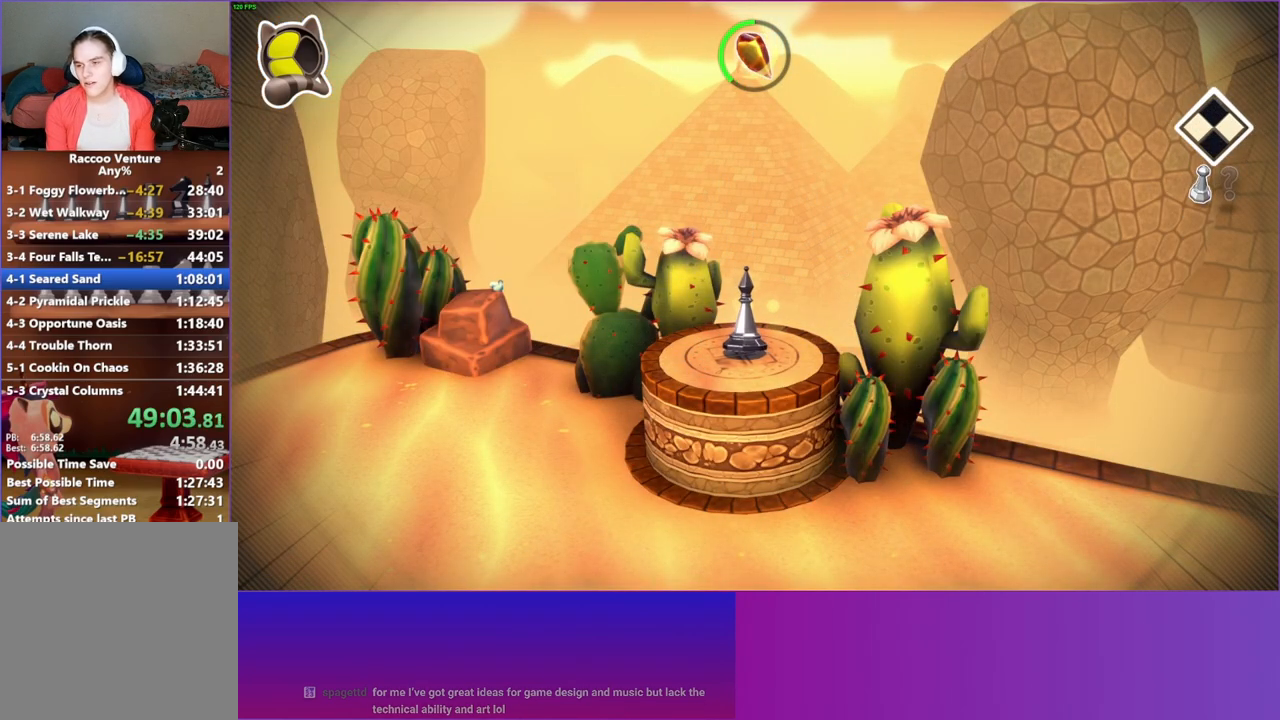
{"buttons": [], "left_stick": "down-left", "right_stick": "center", "events": [[283, "left_stick", "left"], [350, "left_stick", "down-left"]]}
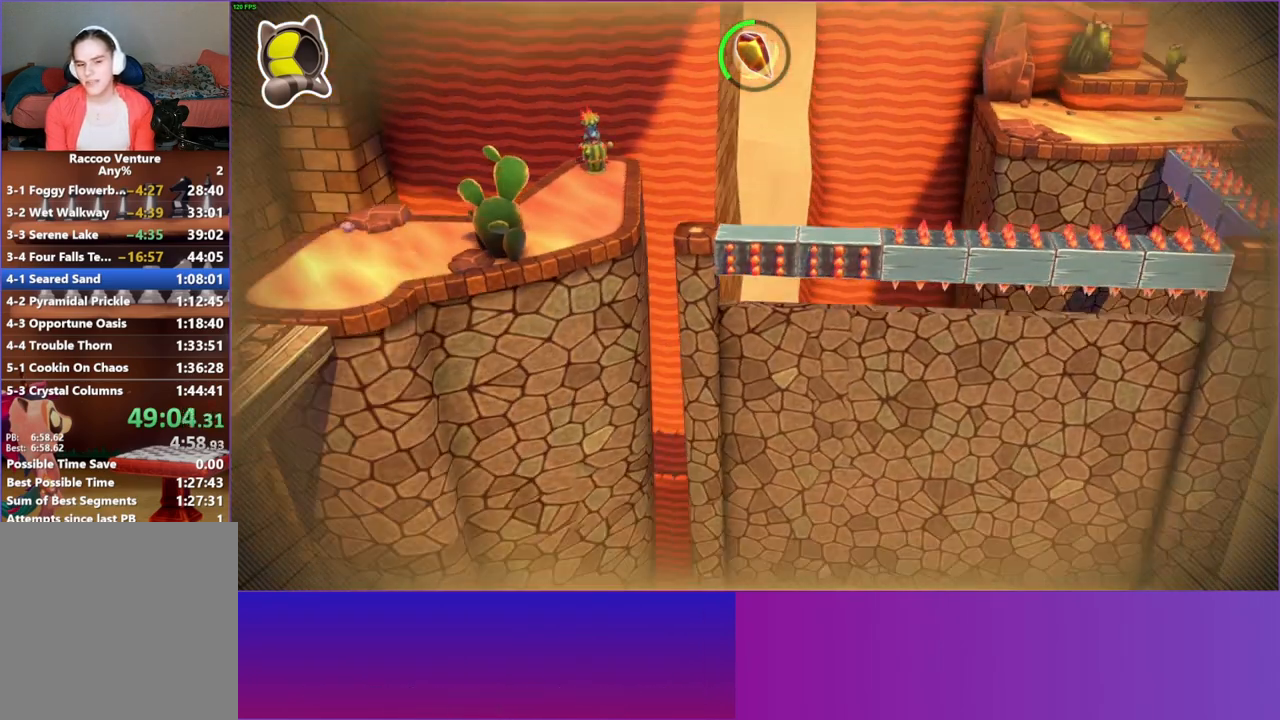
{"buttons": [], "left_stick": "left", "right_stick": "center", "events": [[183, "left_stick", "left"]]}
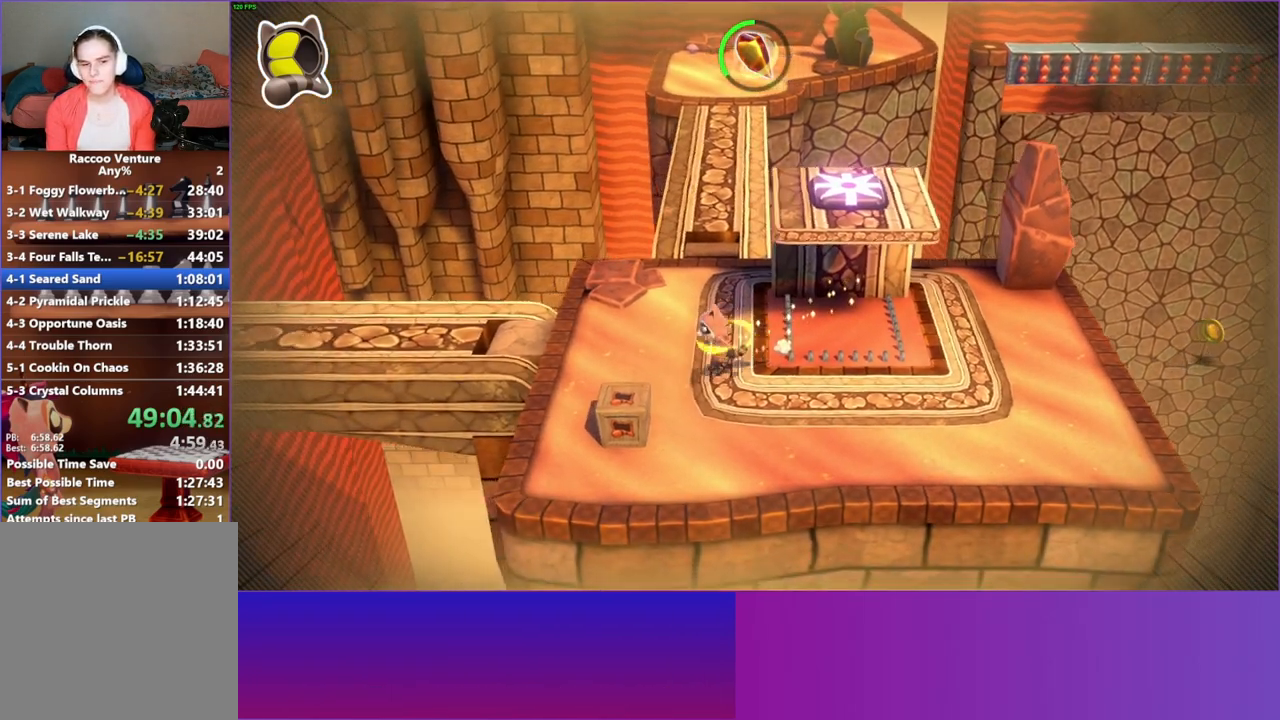
{"buttons": ["Y"], "left_stick": "up", "right_stick": "center", "events": [[67, "left_stick", "down"], [183, "left_stick", "down-left"], [283, "left_stick", "up-left"], [350, "left_stick", "up"], [483, "Y", "down"]]}
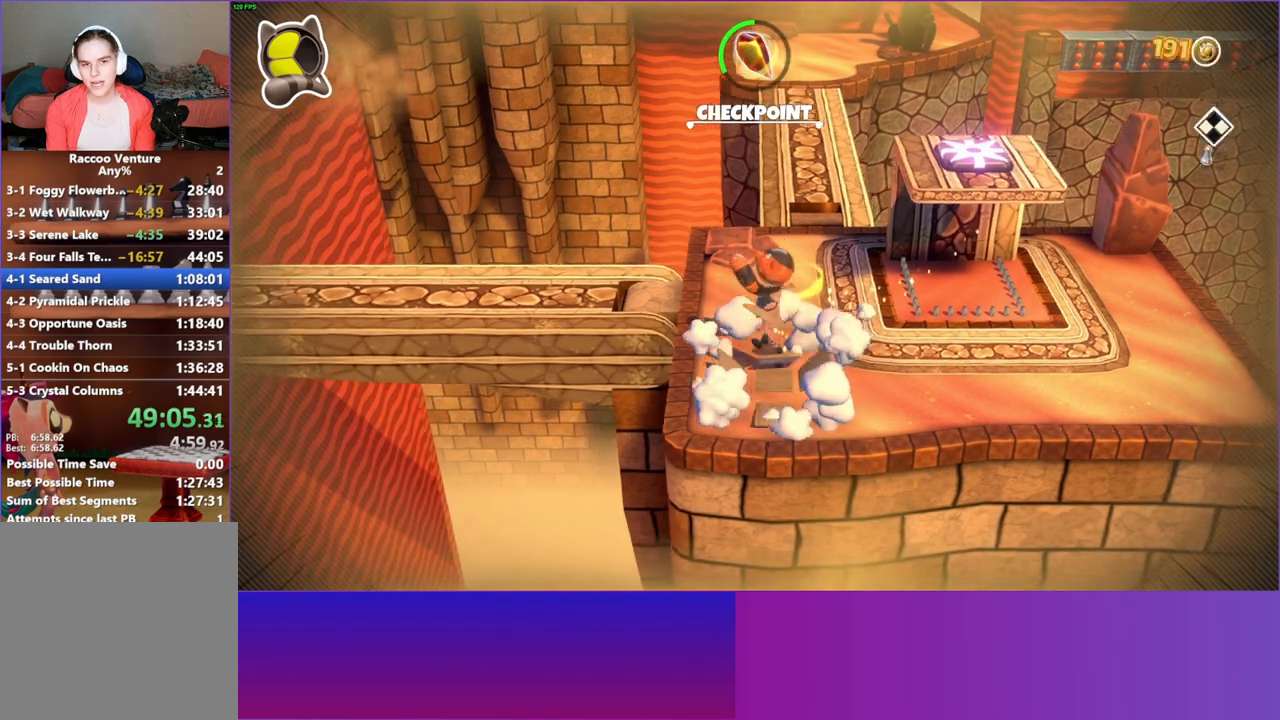
{"buttons": [], "left_stick": "up", "right_stick": "center", "events": [[133, "Y", "up"]]}
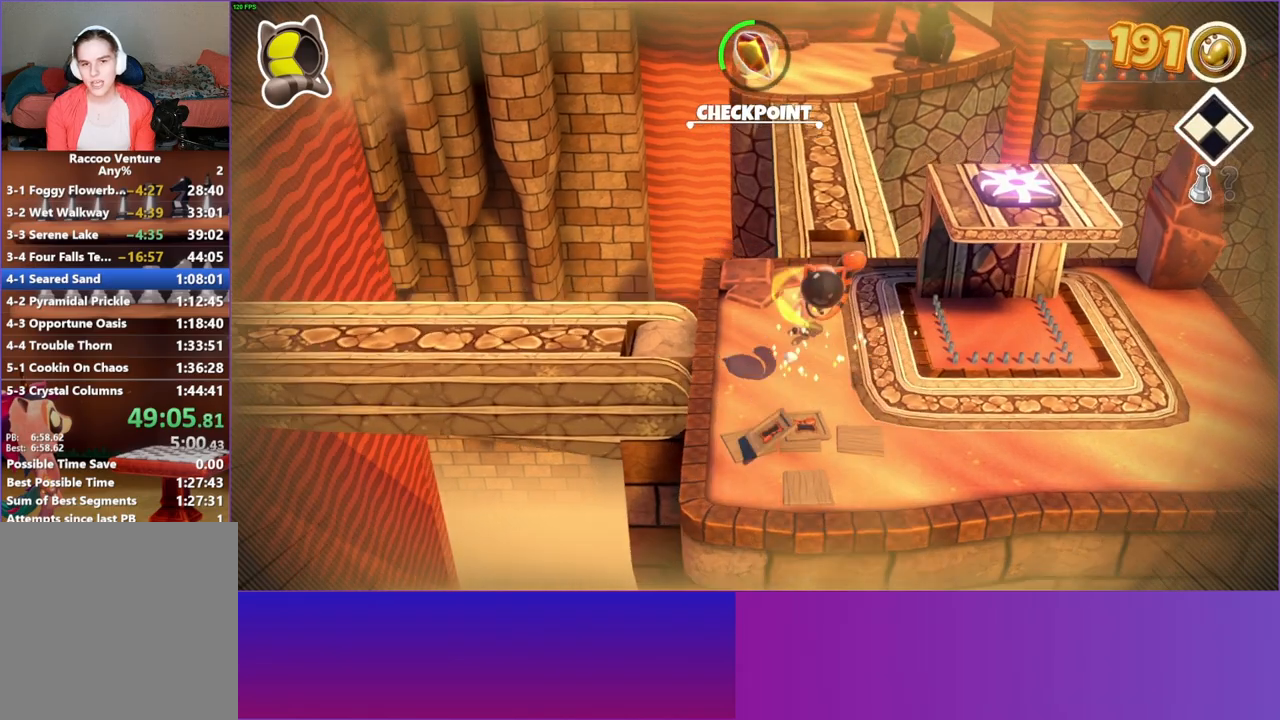
{"buttons": [], "left_stick": "up", "right_stick": "center", "events": []}
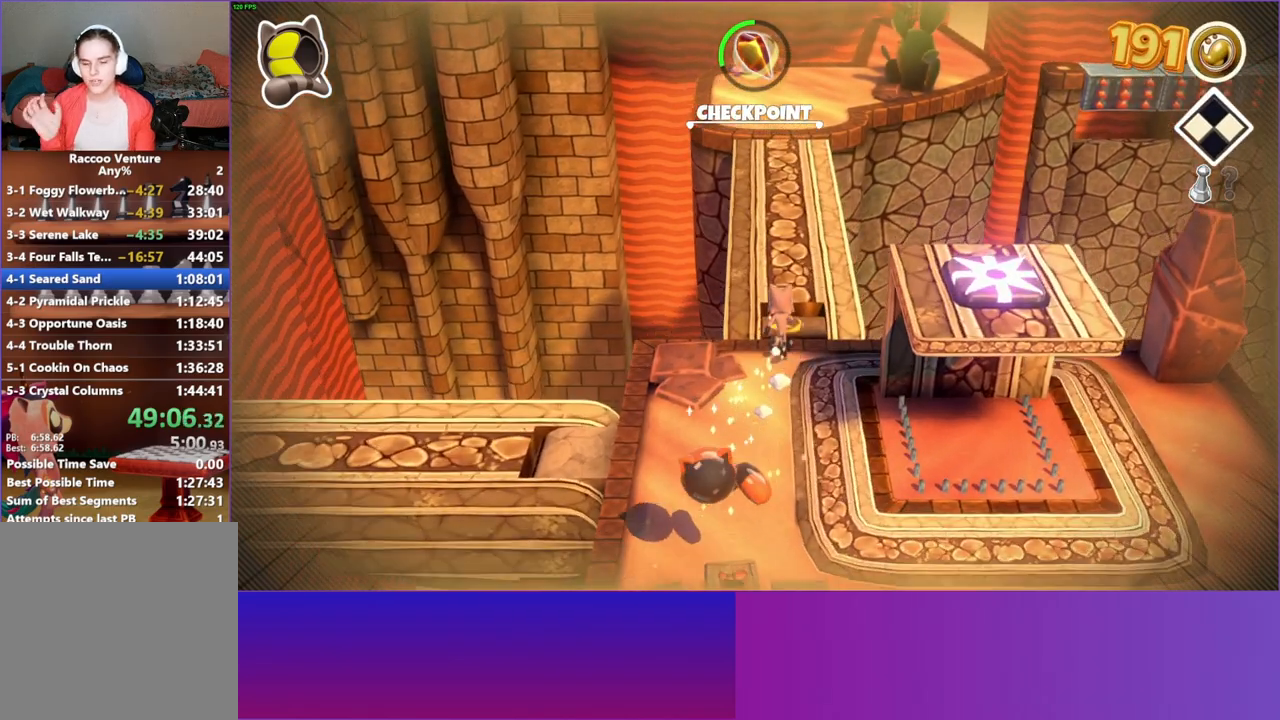
{"buttons": [], "left_stick": "up", "right_stick": "center", "events": []}
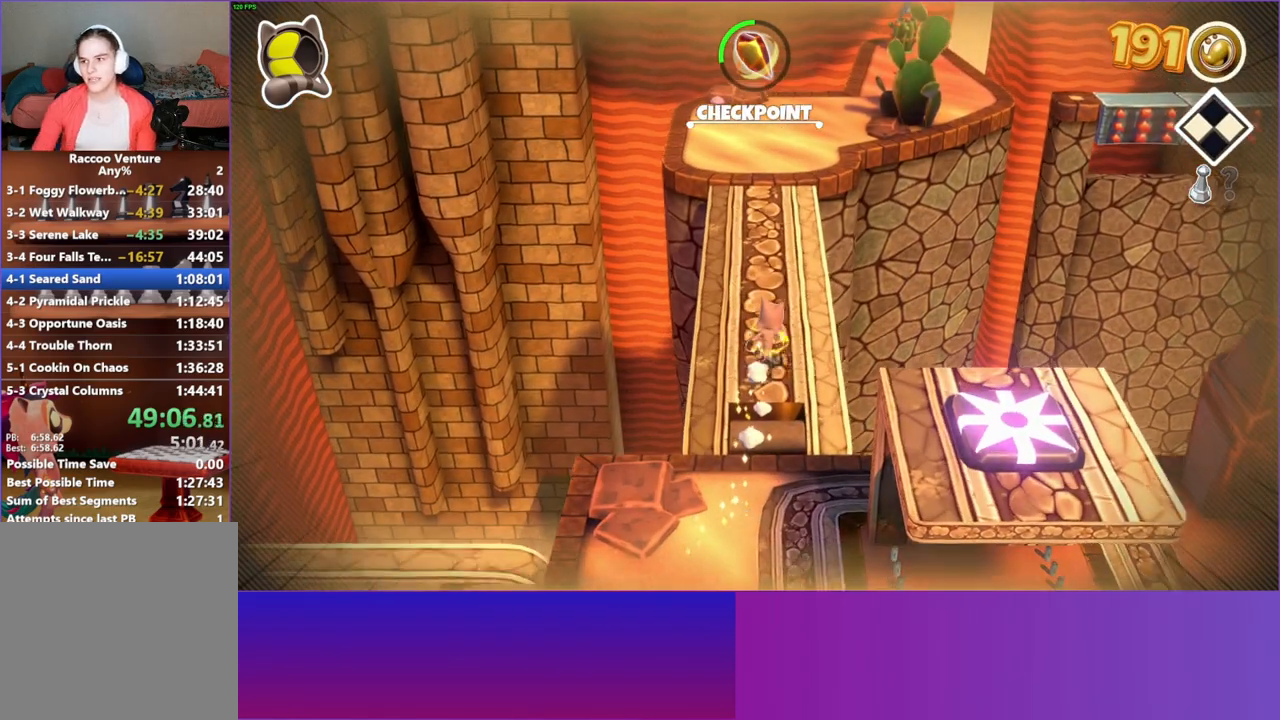
{"buttons": [], "left_stick": "up", "right_stick": "center", "events": []}
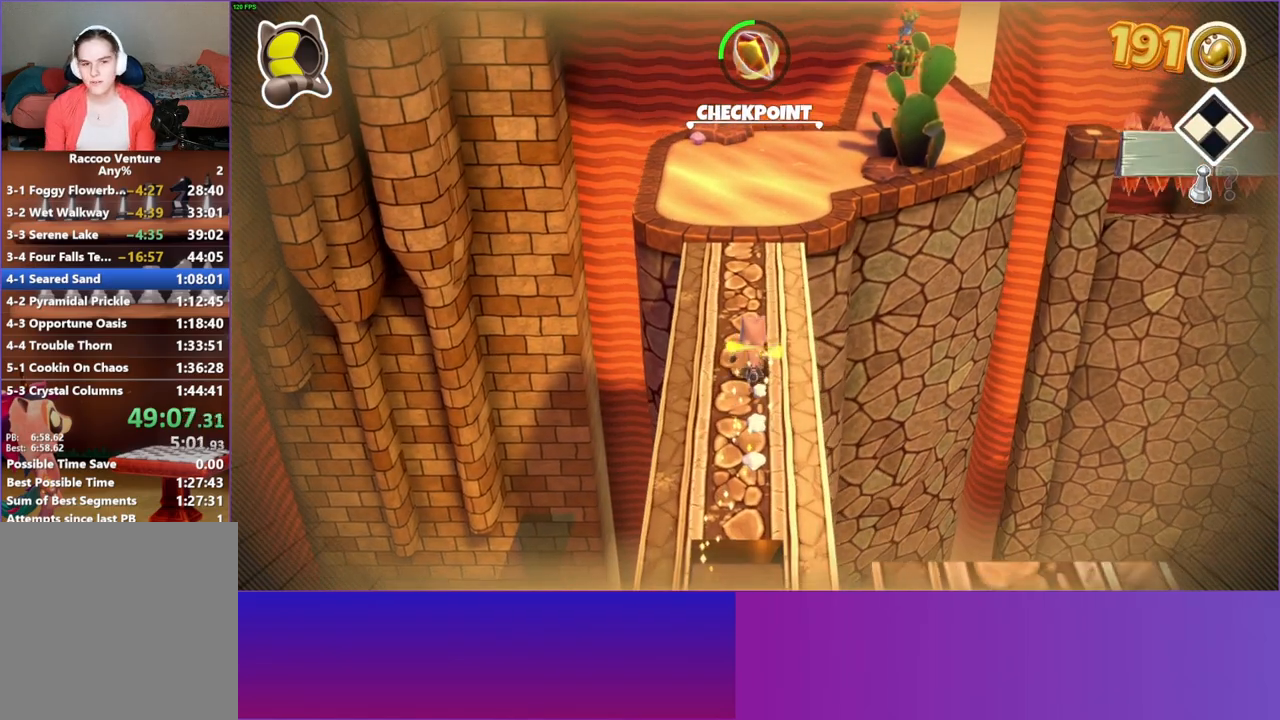
{"buttons": [], "left_stick": "up", "right_stick": "center", "events": []}
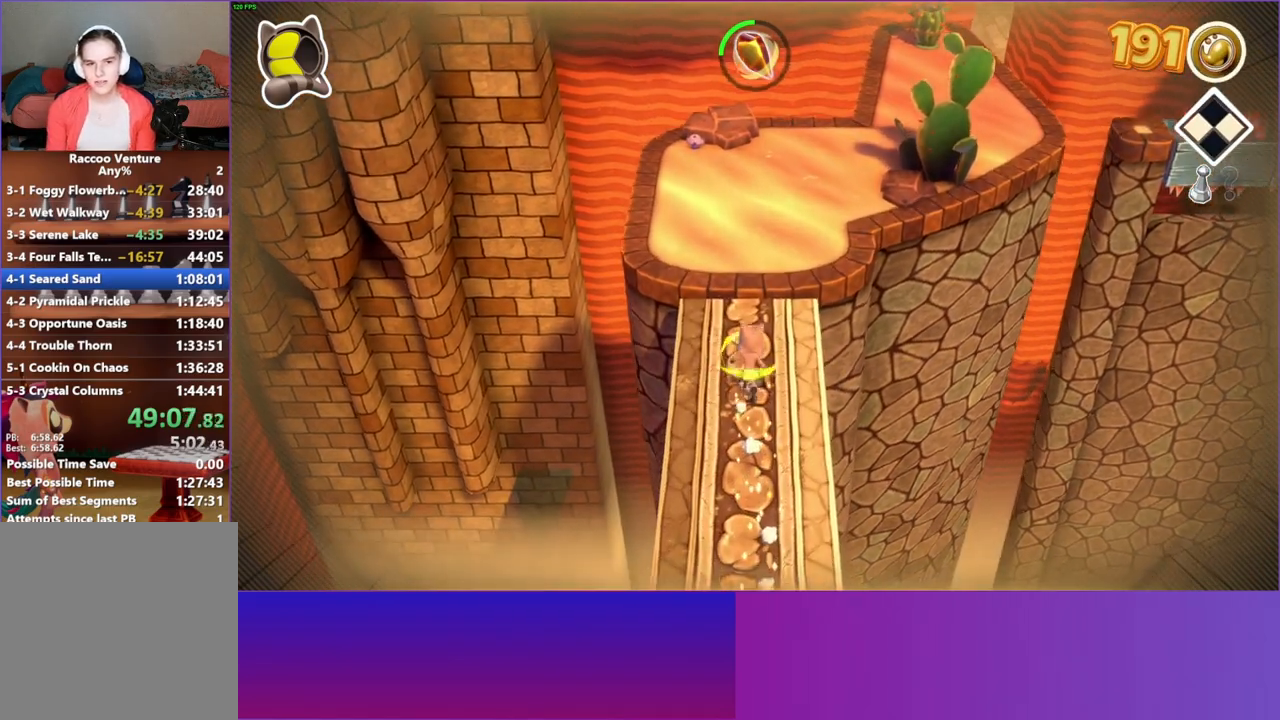
{"buttons": [], "left_stick": "up-left", "right_stick": "center", "events": [[17, "Y", "down"], [167, "Y", "up"], [333, "left_stick", "up-left"]]}
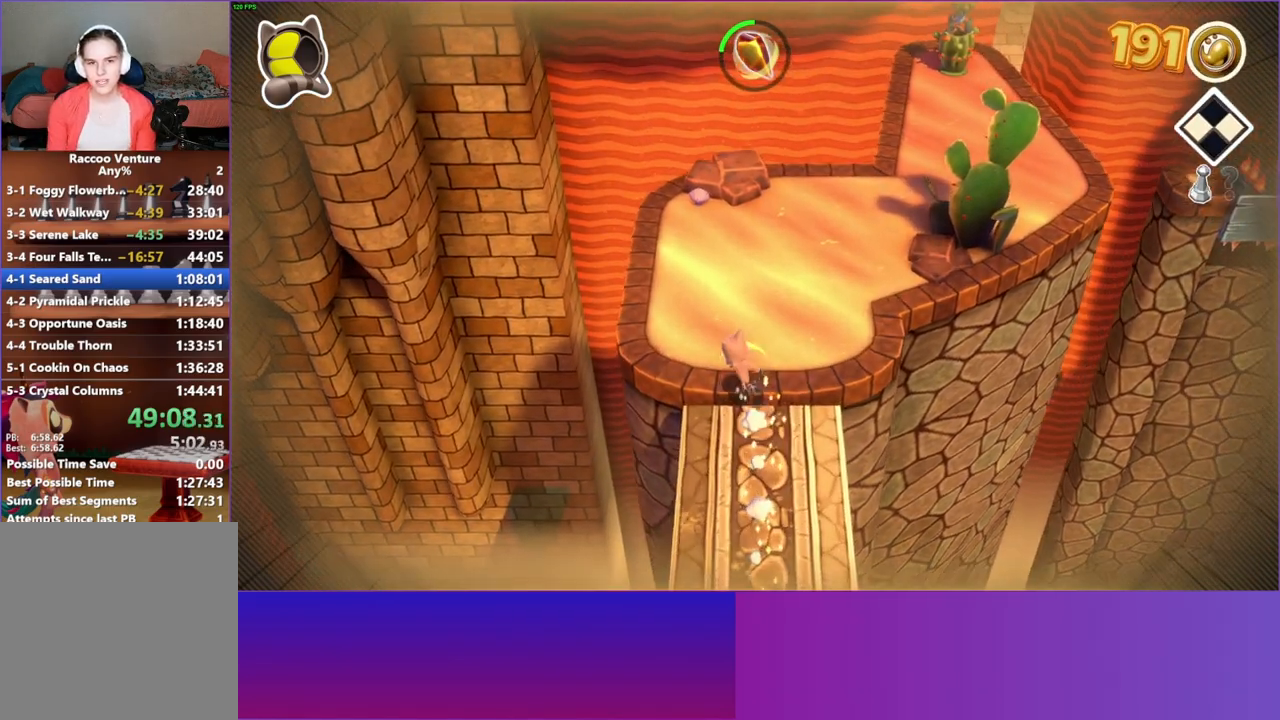
{"buttons": [], "left_stick": "up-left", "right_stick": "center", "events": []}
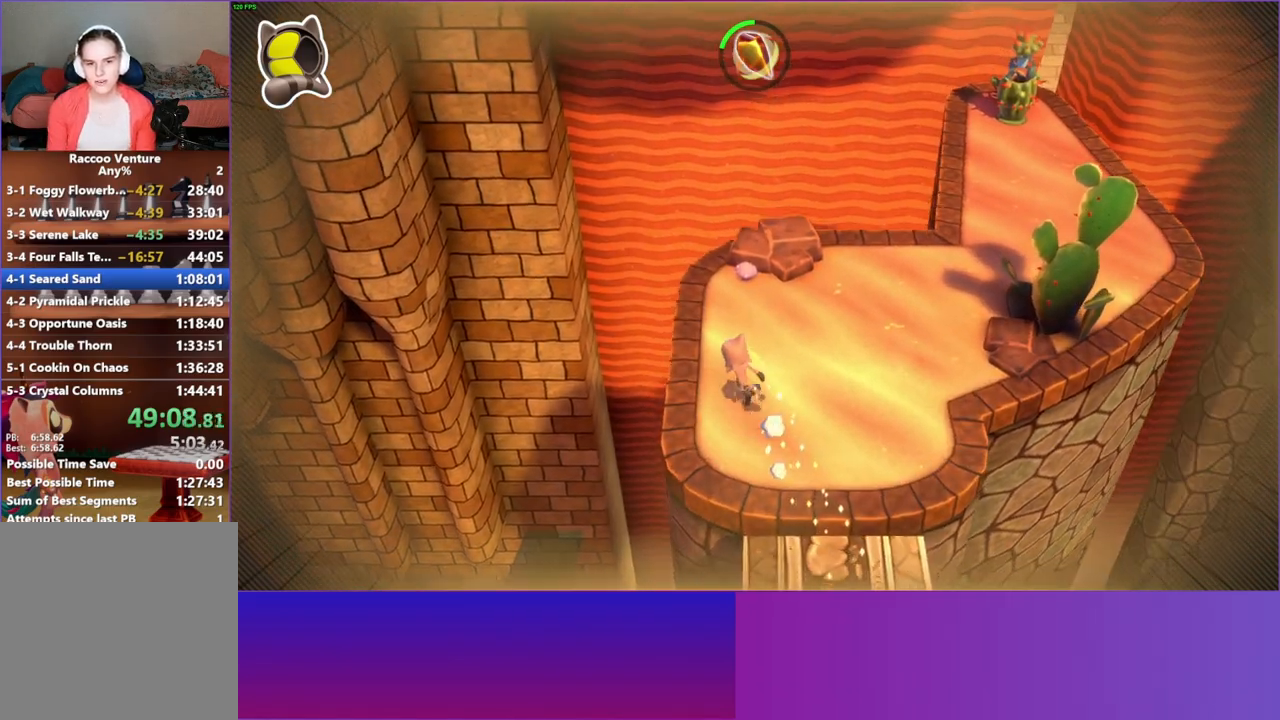
{"buttons": [], "left_stick": "up-right", "right_stick": "center", "events": [[17, "left_stick", "up"], [267, "left_stick", "up-right"]]}
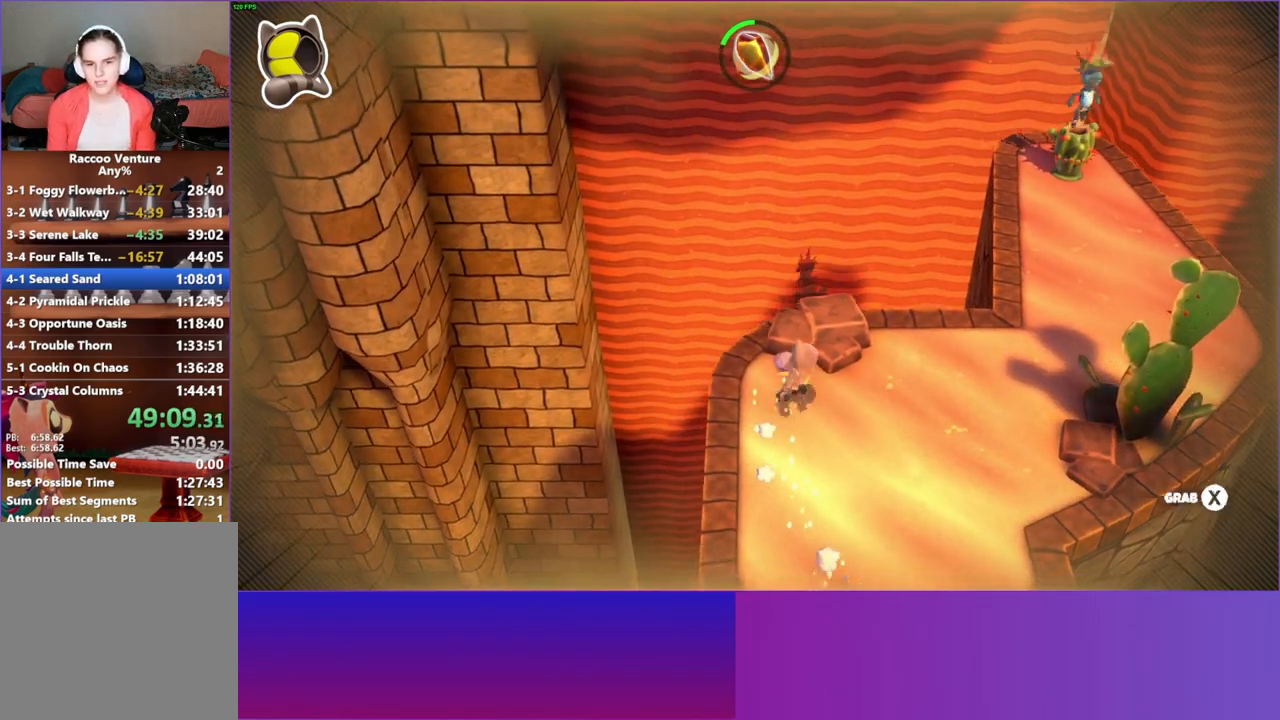
{"buttons": ["X"], "left_stick": "up-right", "right_stick": "center", "events": [[83, "X", "down"], [167, "X", "up"], [283, "X", "down"], [383, "X", "up"], [500, "X", "down"]]}
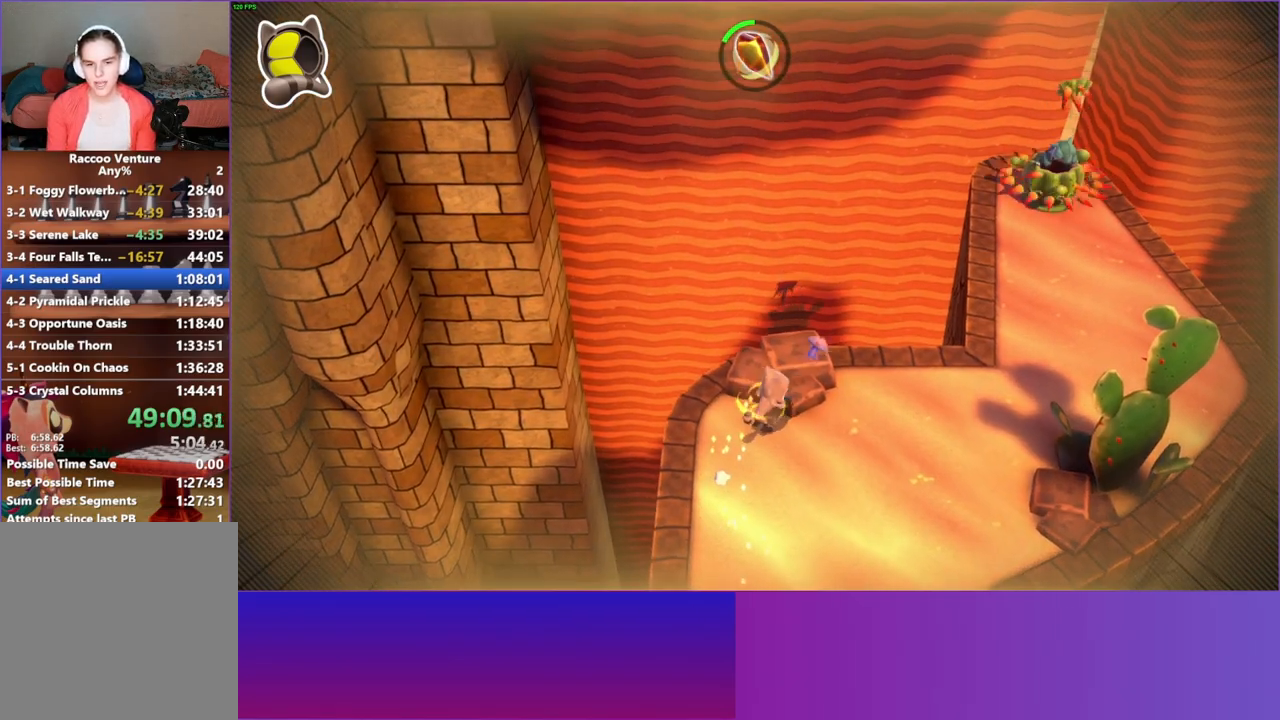
{"buttons": ["A"], "left_stick": "right", "right_stick": "center", "events": [[83, "X", "up"], [200, "left_stick", "down-right"], [467, "A", "down"], [500, "left_stick", "right"]]}
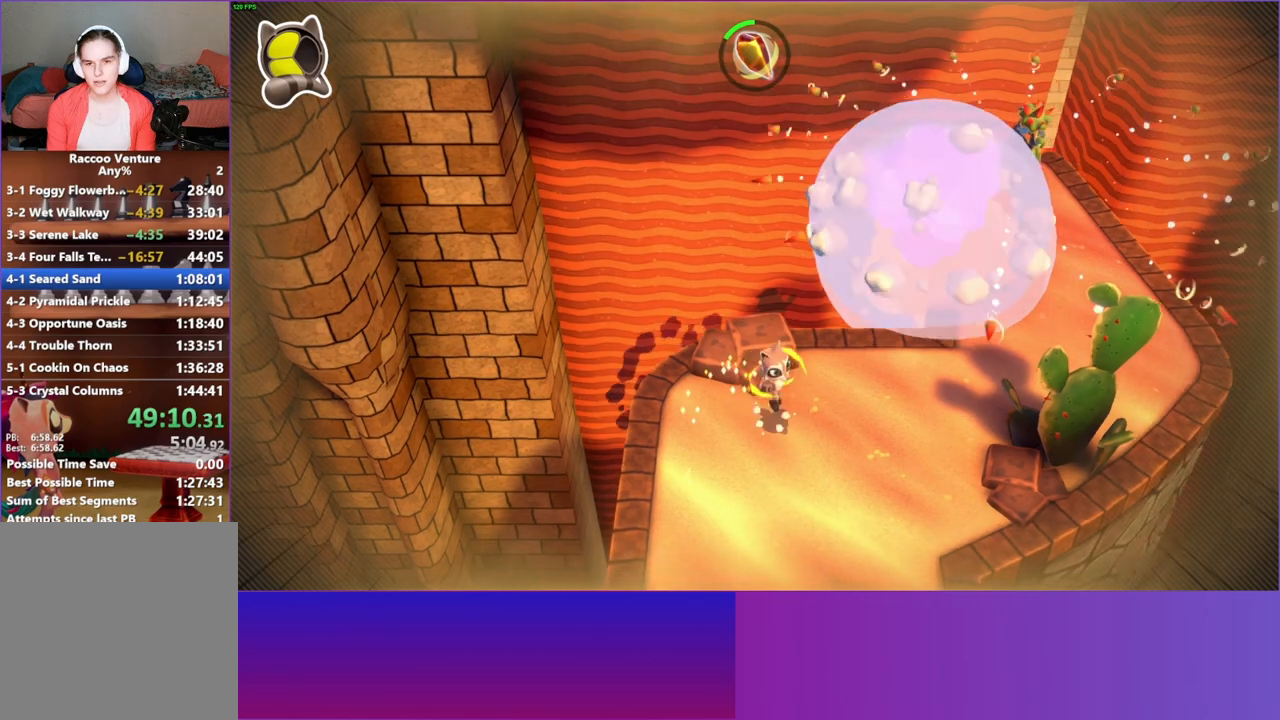
{"buttons": [], "left_stick": "down-left", "right_stick": "center", "events": [[117, "left_stick", "up-right"], [350, "left_stick", "up-left"], [367, "A", "up"], [417, "left_stick", "down-left"]]}
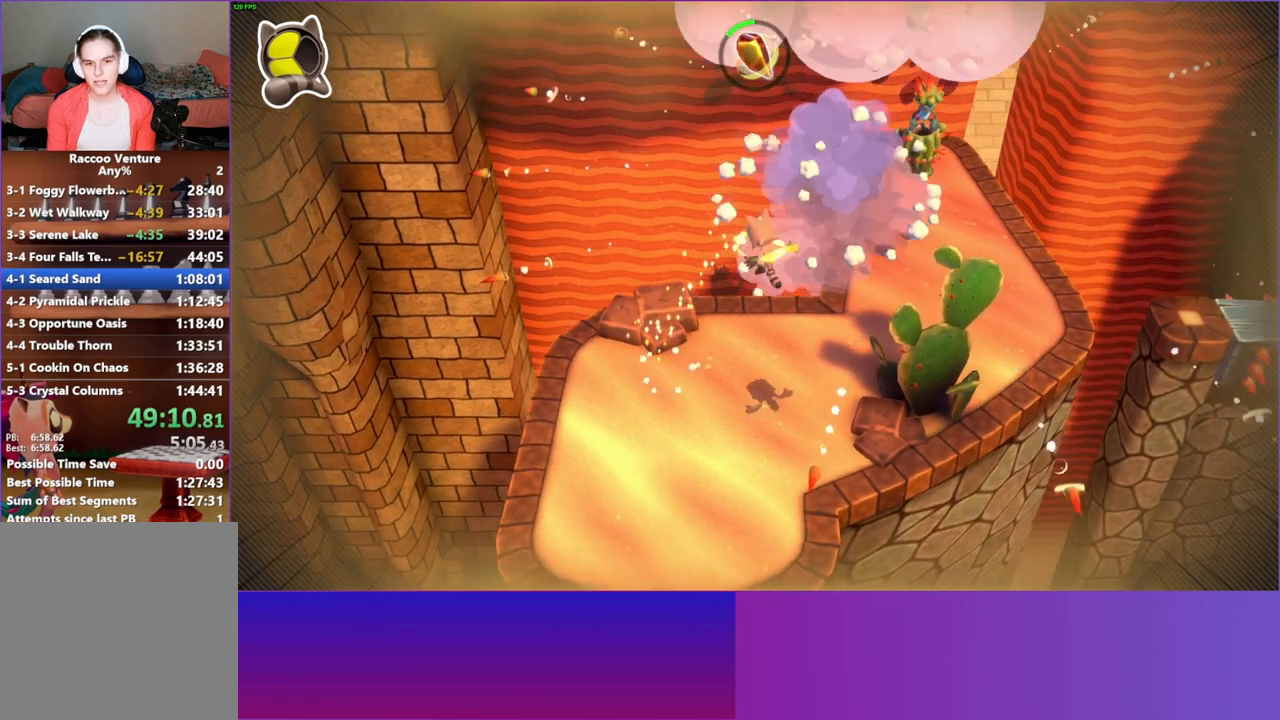
{"buttons": [], "left_stick": "down-left", "right_stick": "center", "events": [[300, "Y", "down"], [433, "Y", "up"]]}